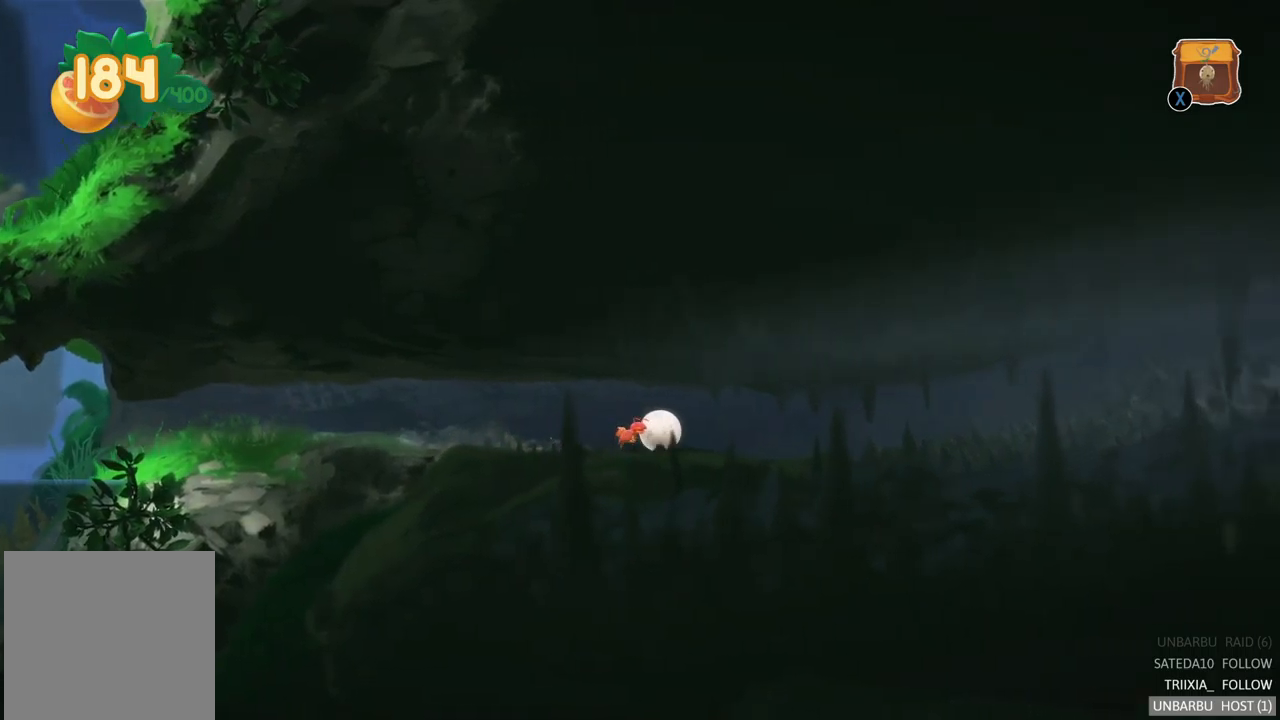
Gameplay with a controller (Xbox layout); each line is a JSON object with the inputs held at the frame after it. "events" lists button and stick changes between this image and that frame as [ms after this image, input, new state], when the widget could be followed in between. Not read: L3 R3.
{"buttons": [], "left_stick": "right", "right_stick": "center", "events": []}
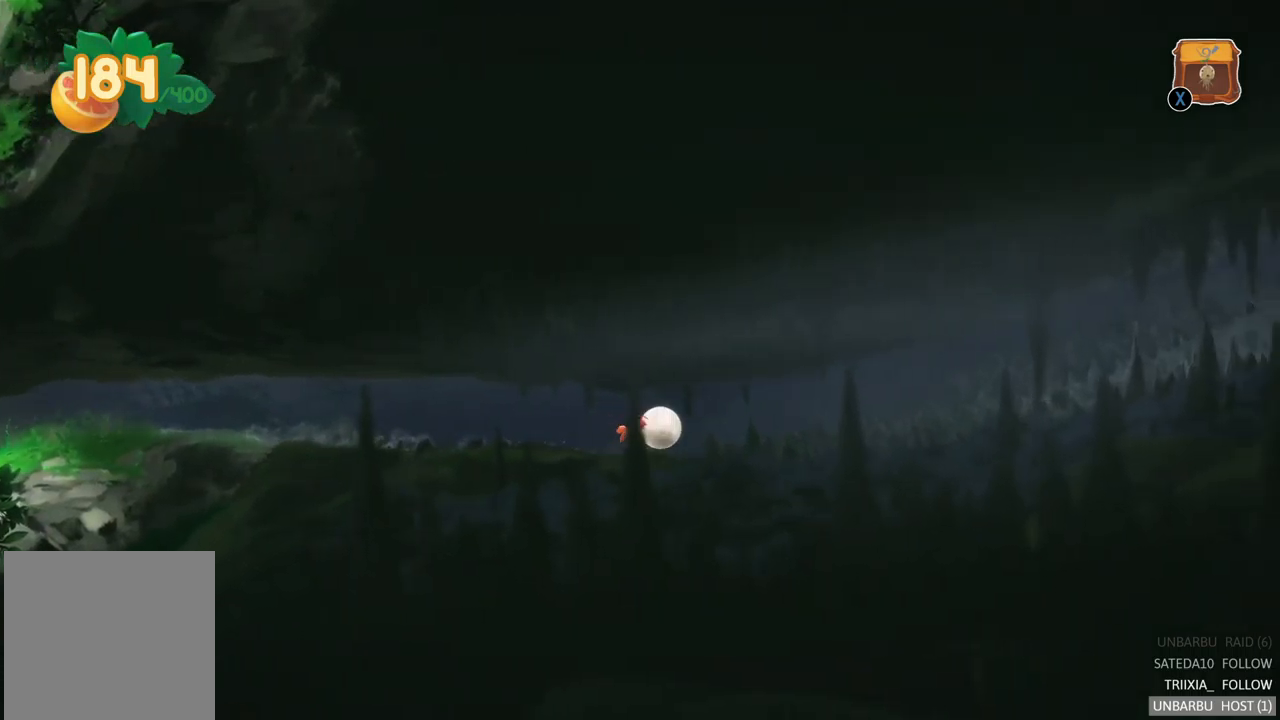
{"buttons": [], "left_stick": "right", "right_stick": "center", "events": []}
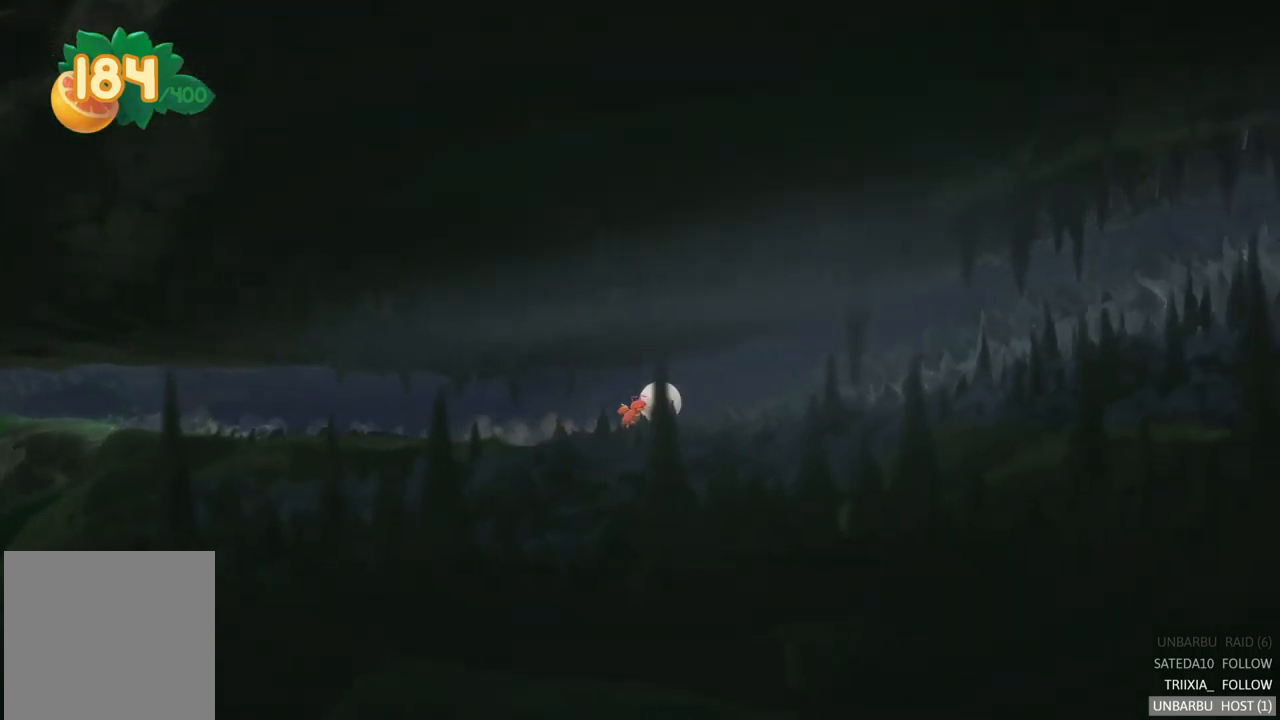
{"buttons": [], "left_stick": "right", "right_stick": "center", "events": []}
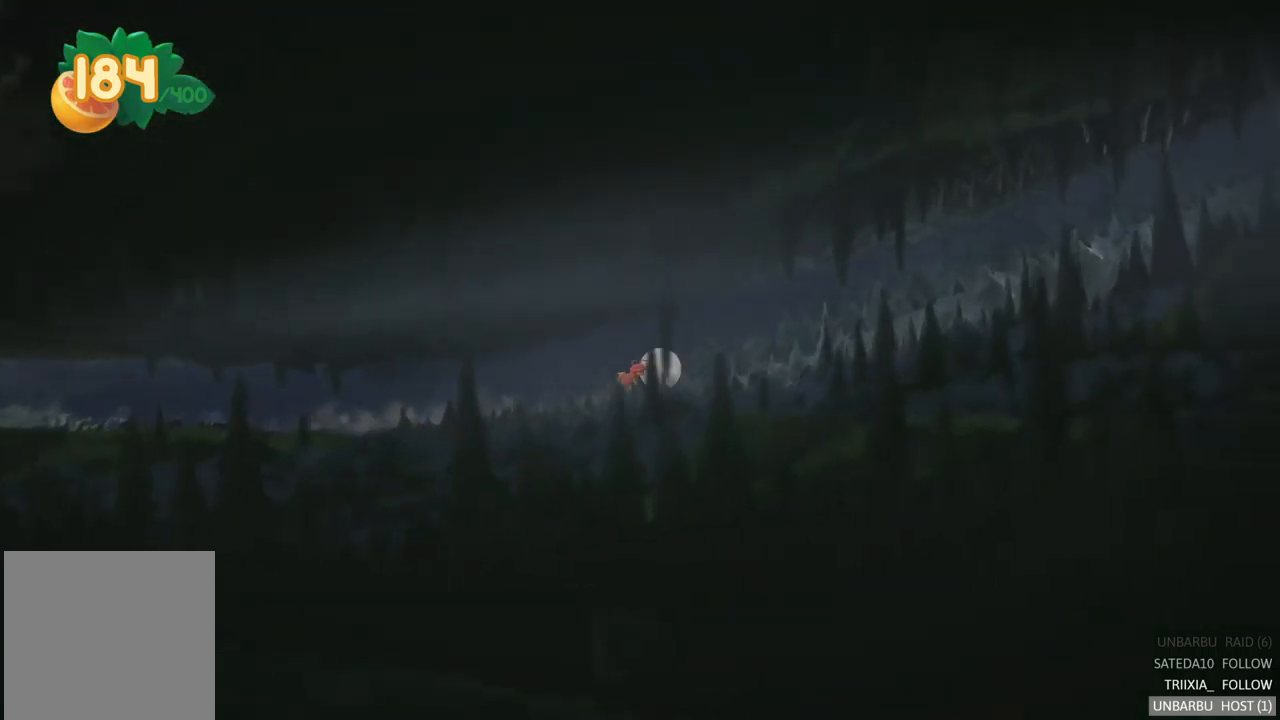
{"buttons": [], "left_stick": "right", "right_stick": "center", "events": []}
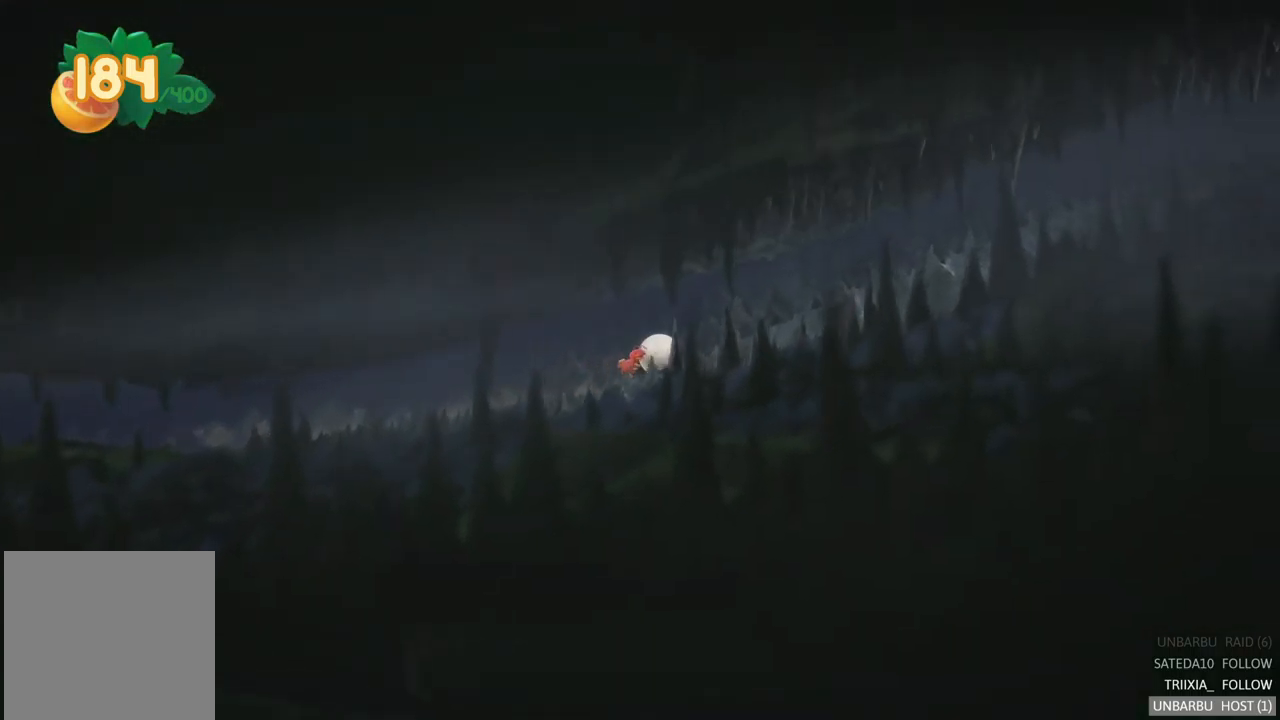
{"buttons": [], "left_stick": "right", "right_stick": "center", "events": []}
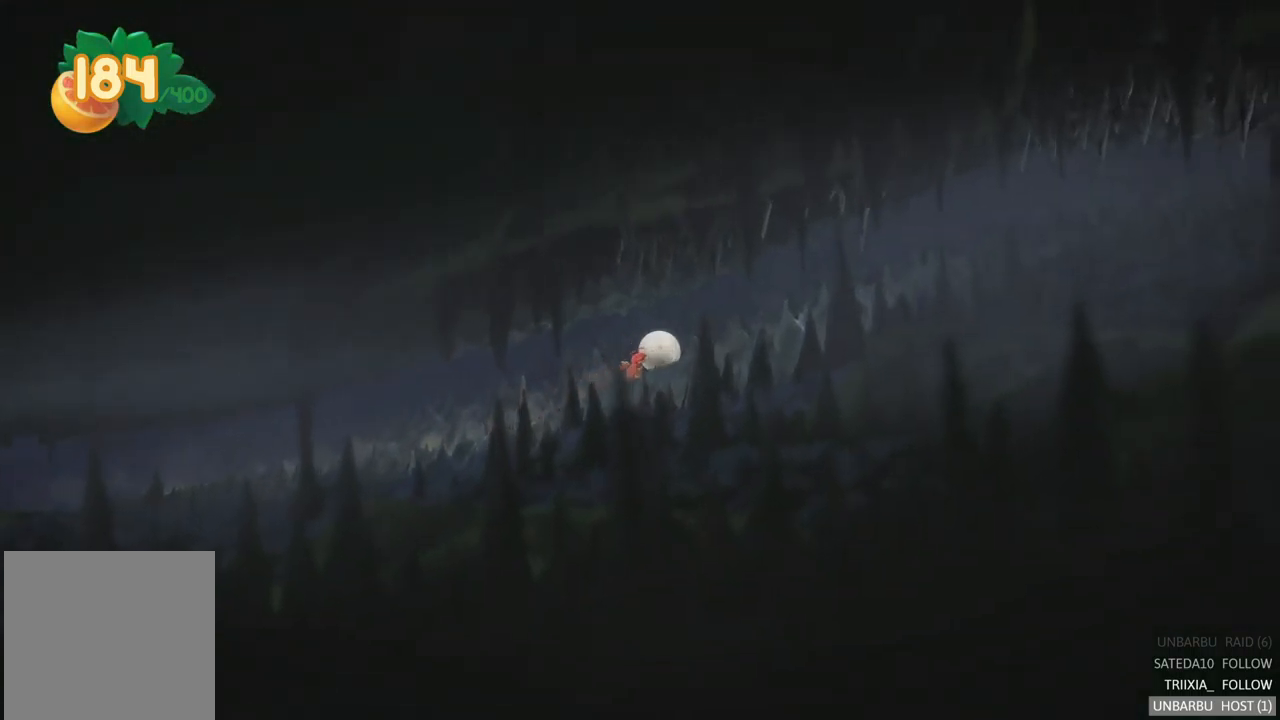
{"buttons": [], "left_stick": "right", "right_stick": "center", "events": []}
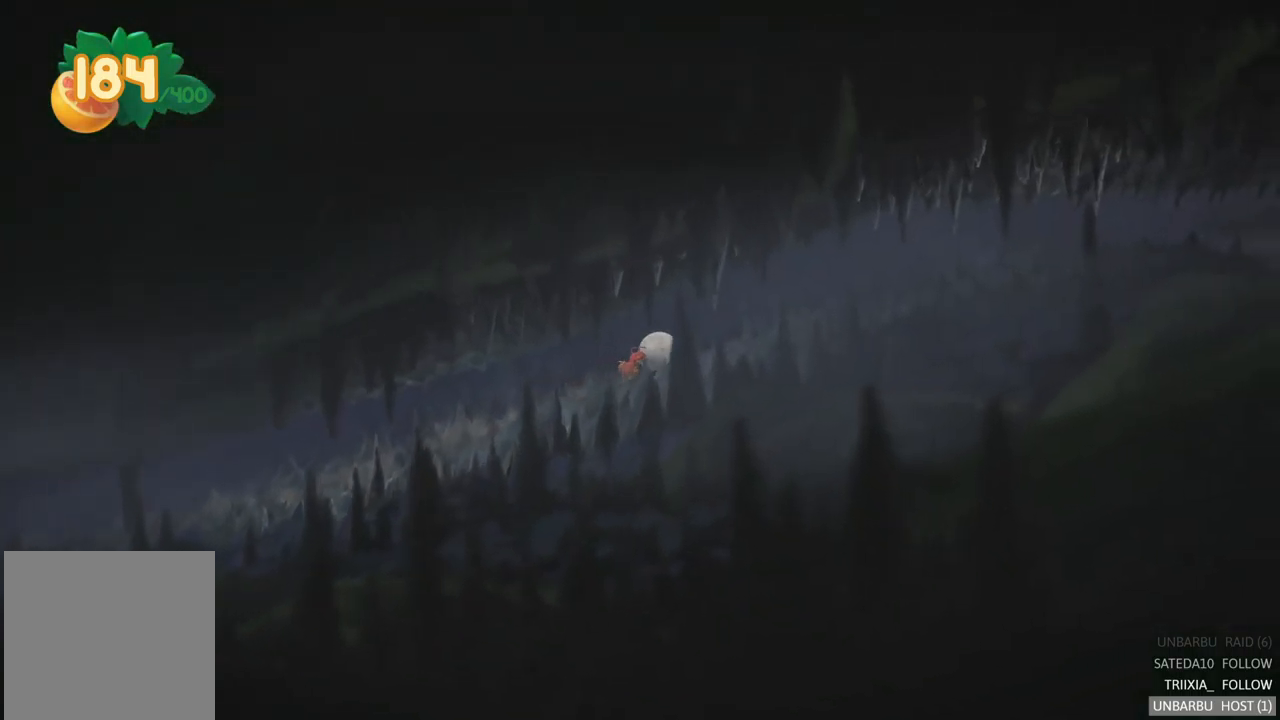
{"buttons": [], "left_stick": "right", "right_stick": "center", "events": []}
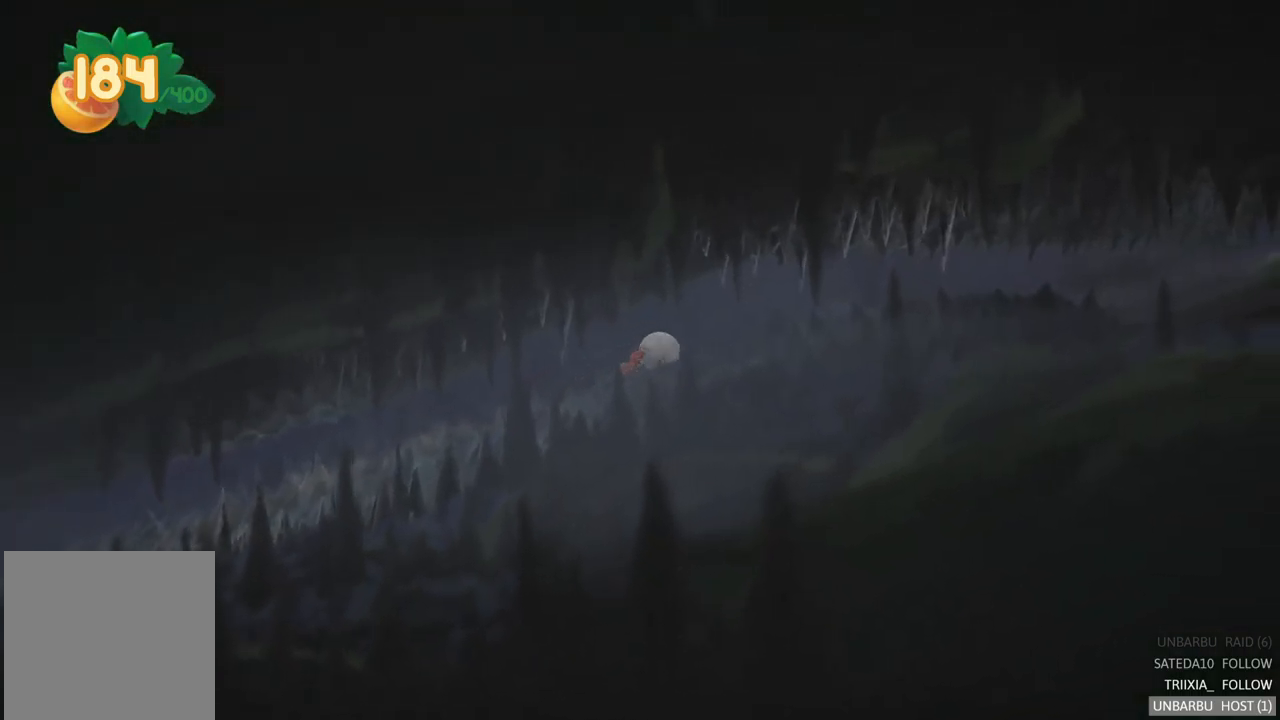
{"buttons": [], "left_stick": "right", "right_stick": "center", "events": []}
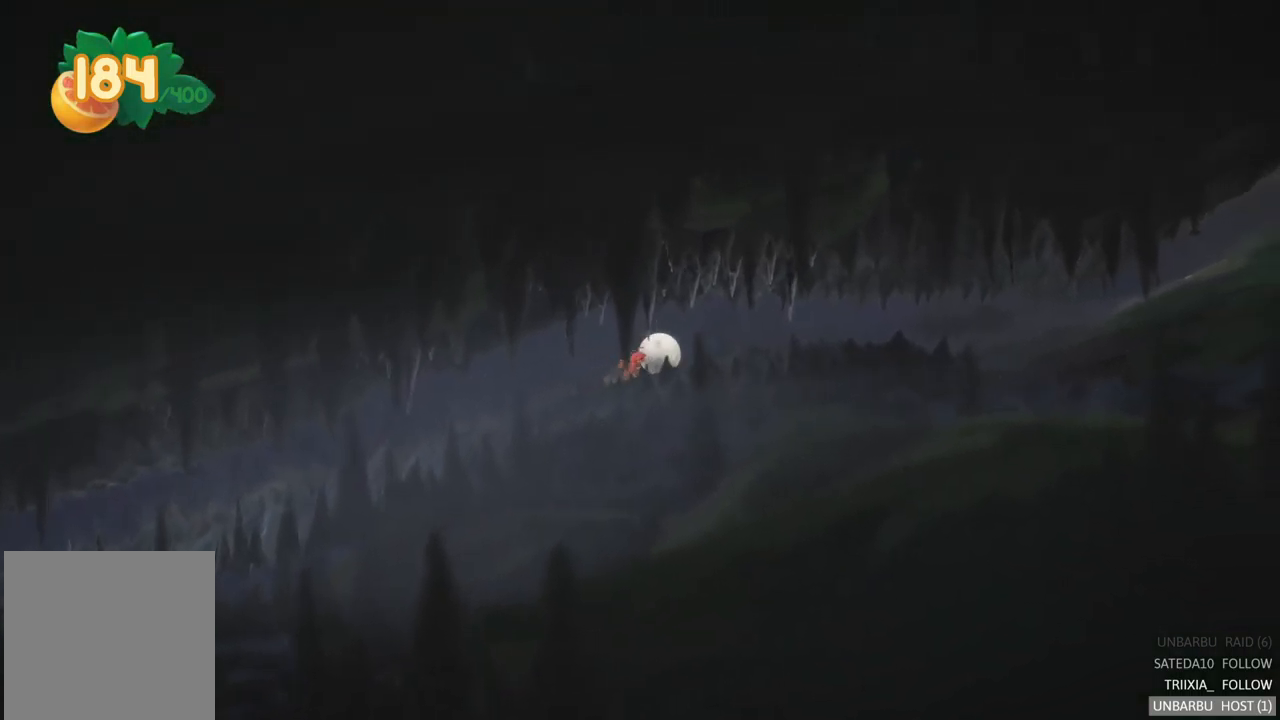
{"buttons": [], "left_stick": "right", "right_stick": "center", "events": []}
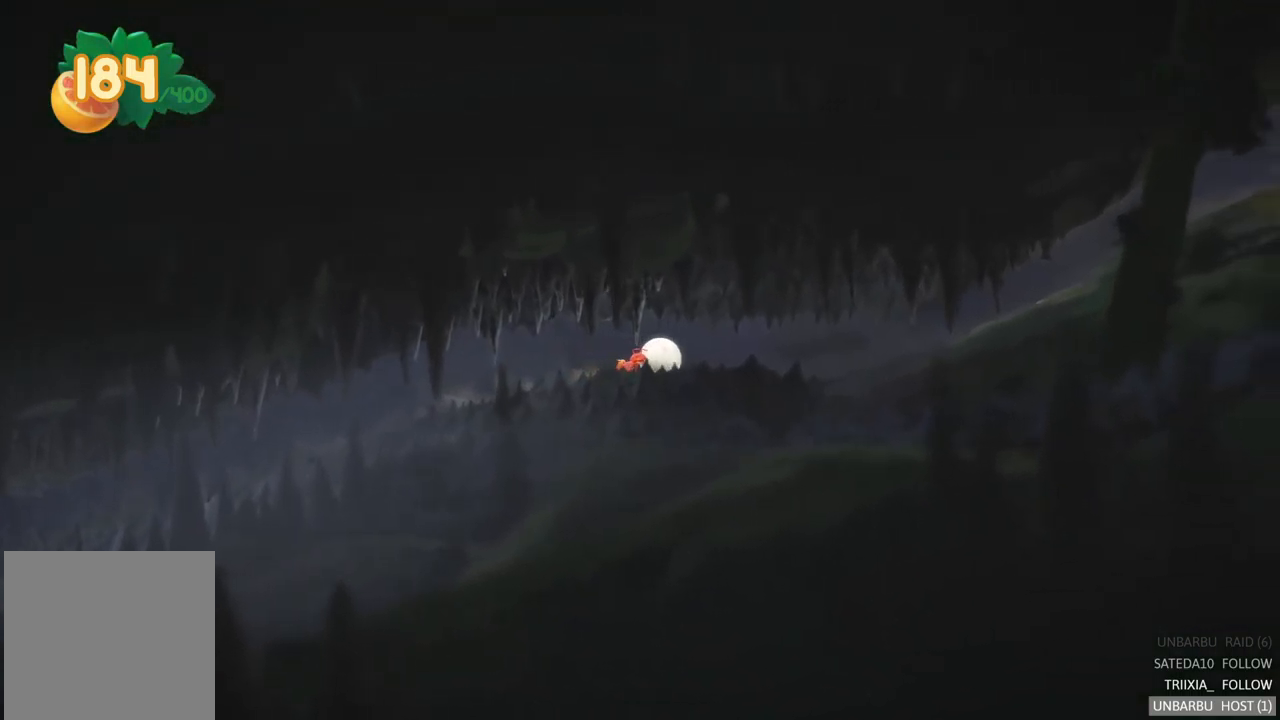
{"buttons": [], "left_stick": "right", "right_stick": "center", "events": []}
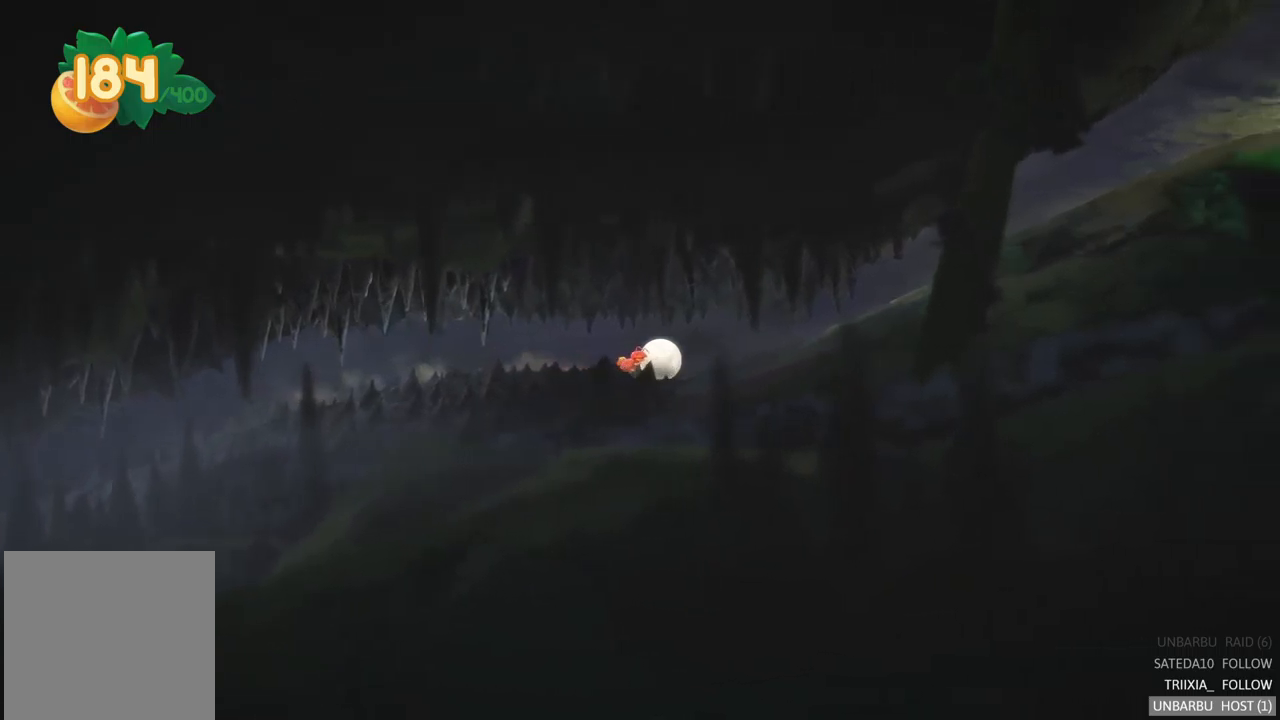
{"buttons": [], "left_stick": "right", "right_stick": "center", "events": []}
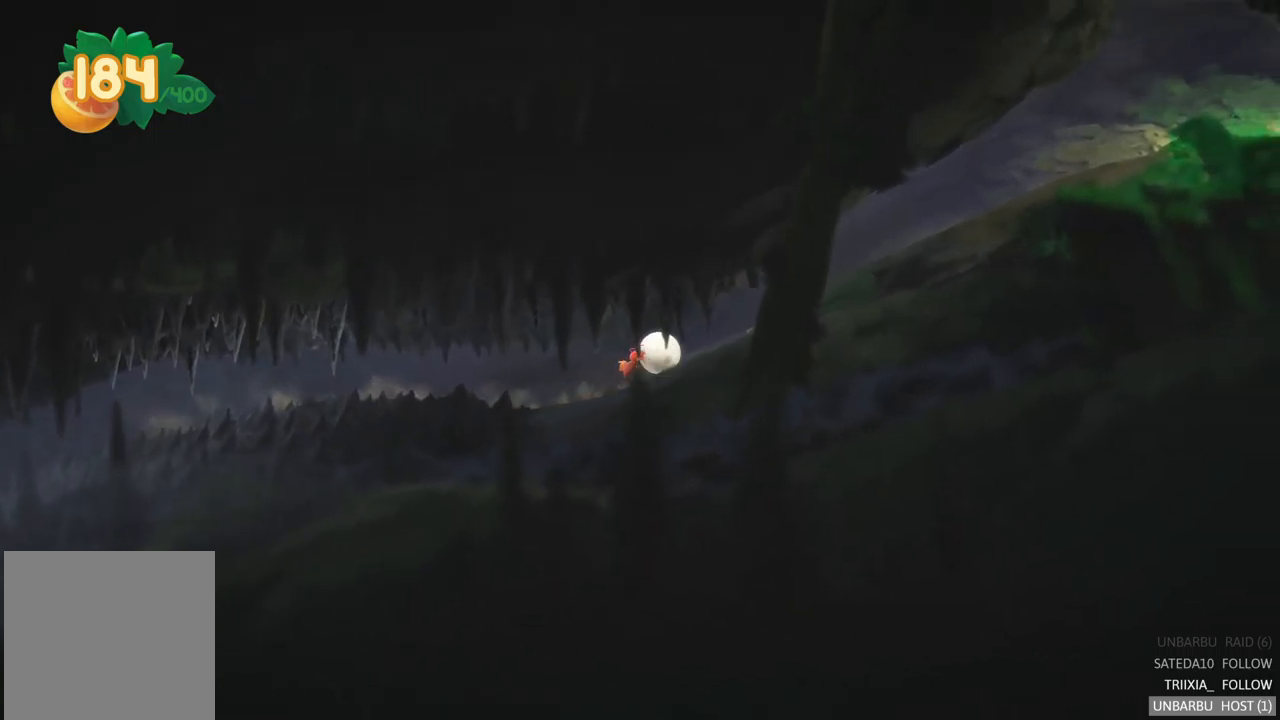
{"buttons": [], "left_stick": "right", "right_stick": "center", "events": []}
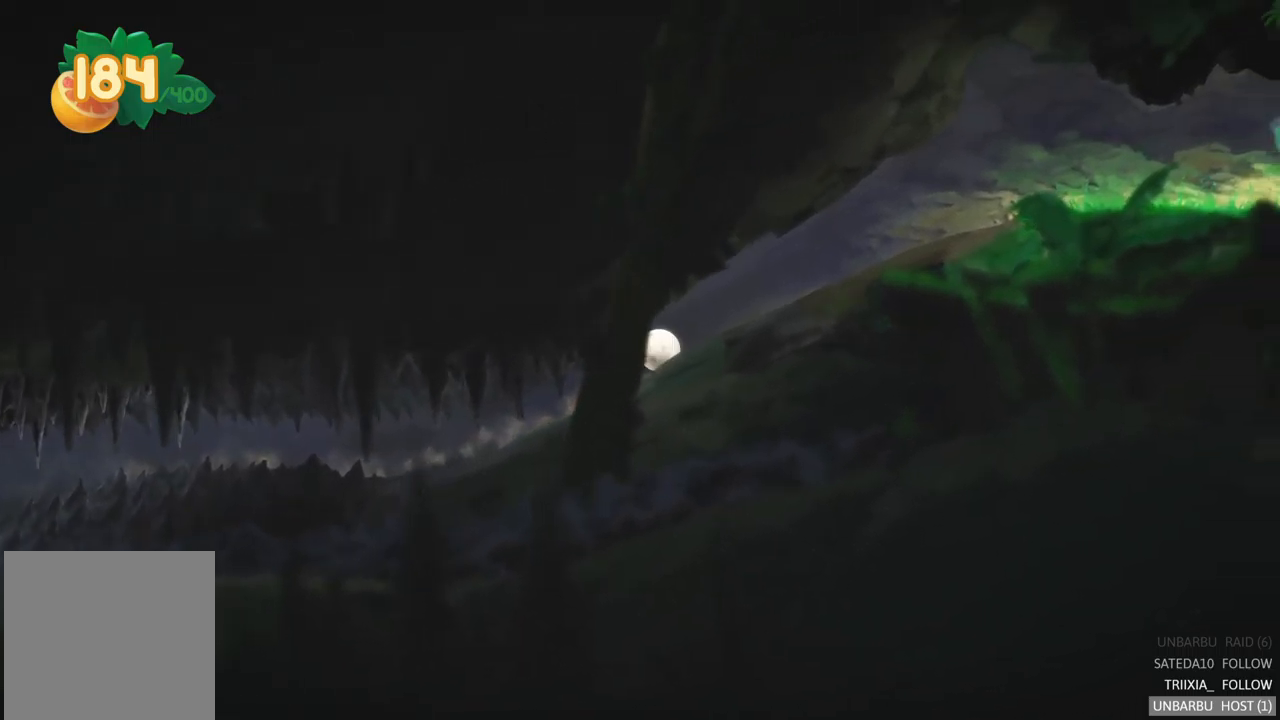
{"buttons": [], "left_stick": "right", "right_stick": "center", "events": []}
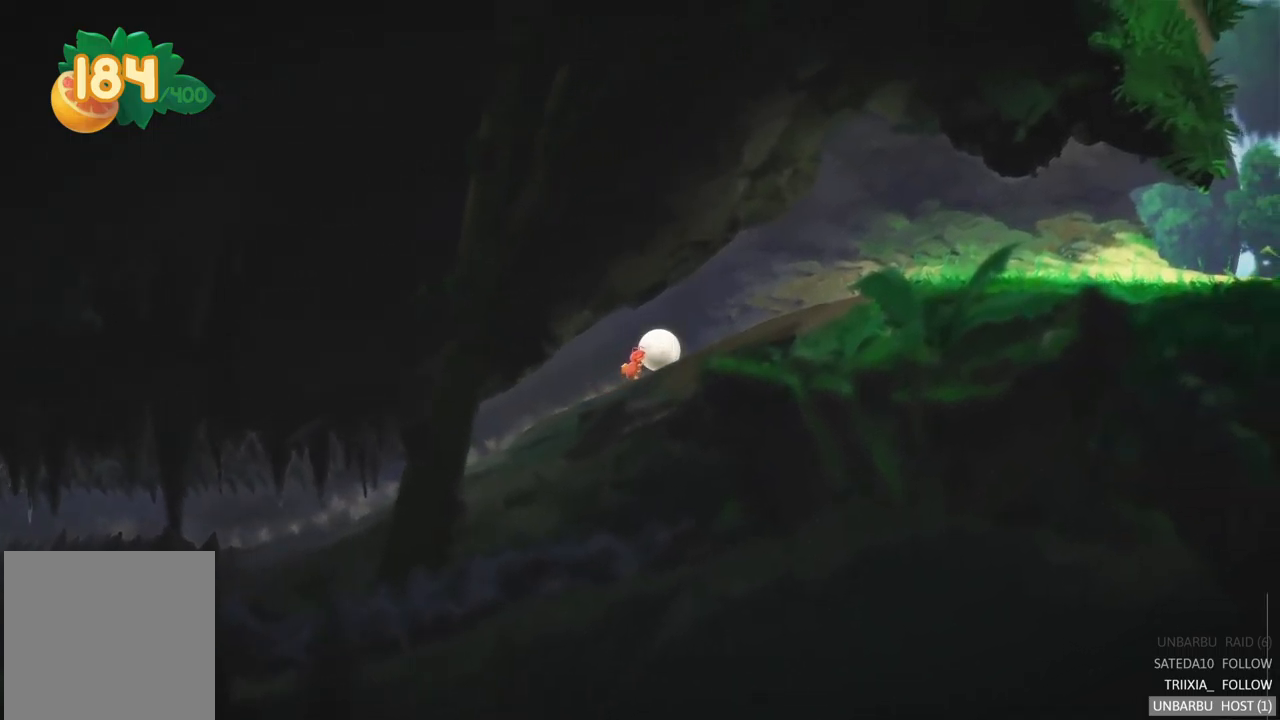
{"buttons": [], "left_stick": "right", "right_stick": "center", "events": []}
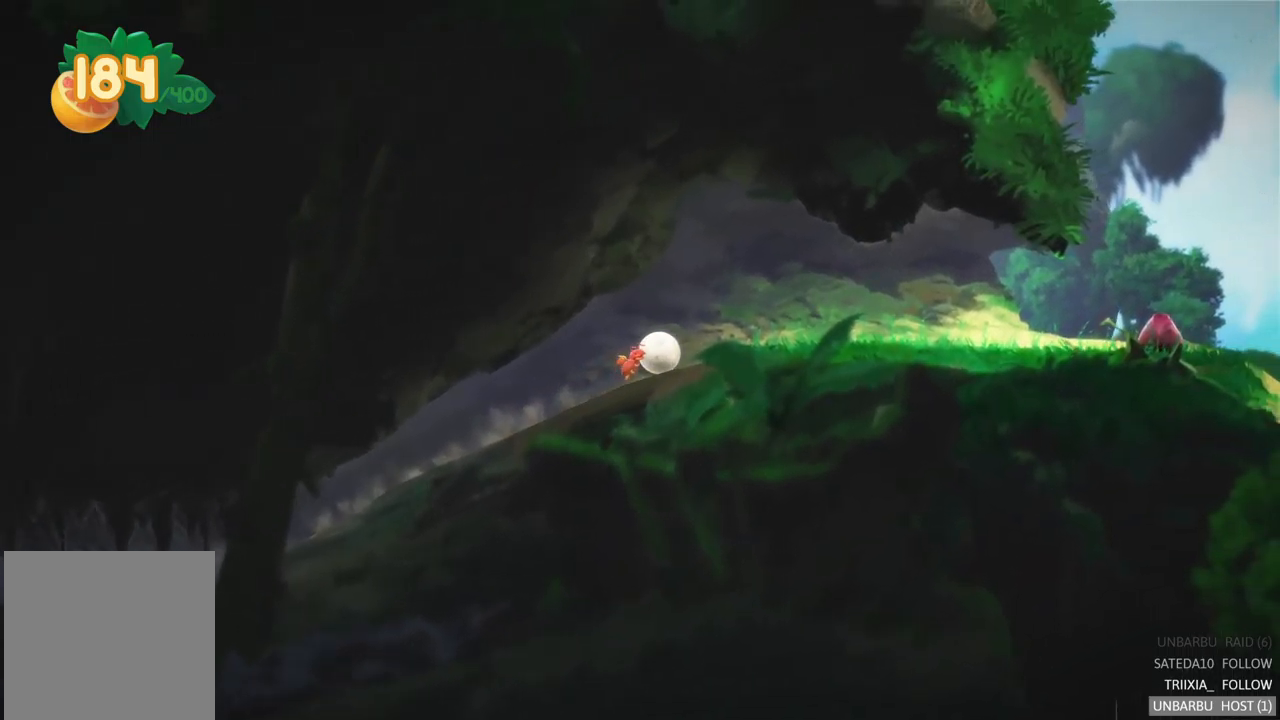
{"buttons": [], "left_stick": "right", "right_stick": "center", "events": []}
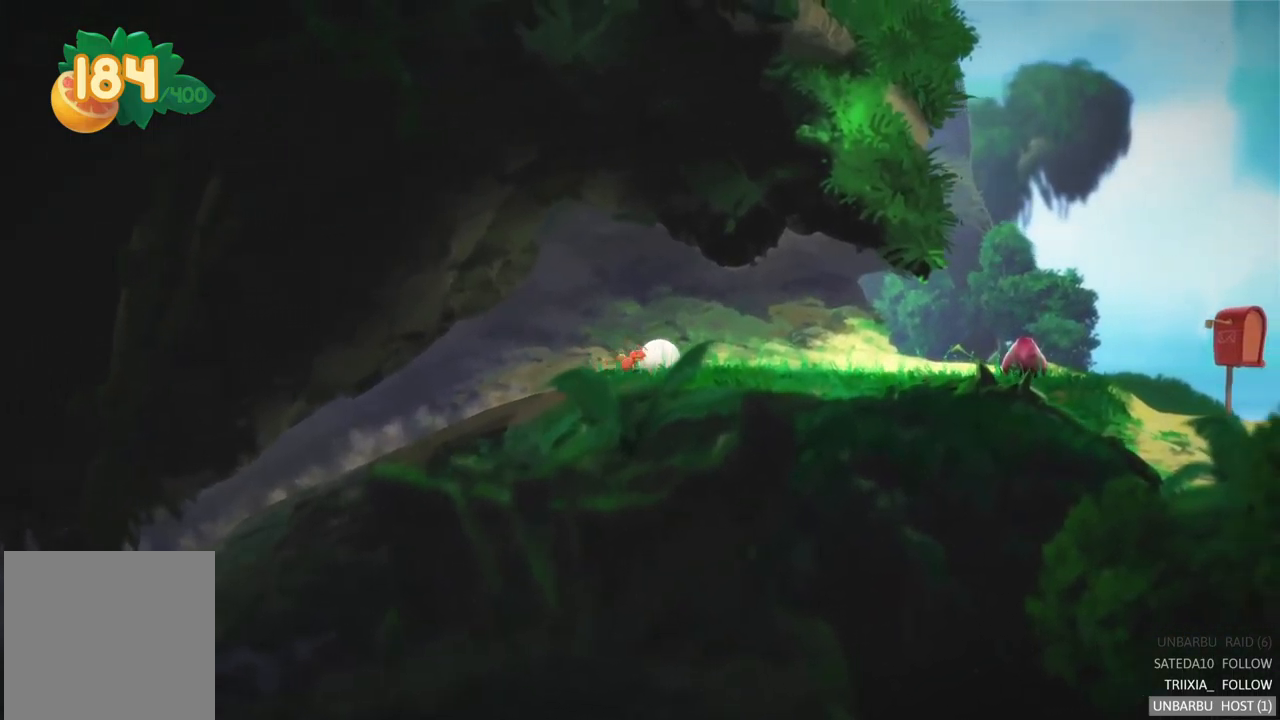
{"buttons": [], "left_stick": "right", "right_stick": "center", "events": []}
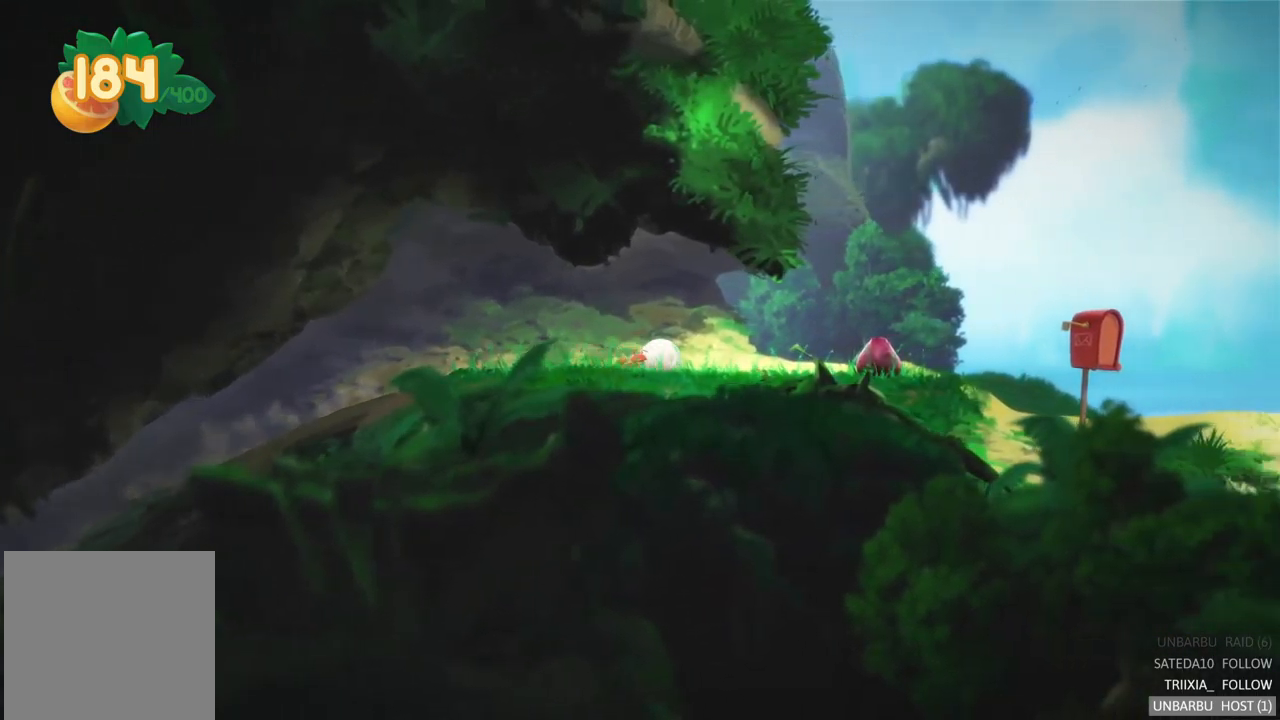
{"buttons": [], "left_stick": "right", "right_stick": "center", "events": []}
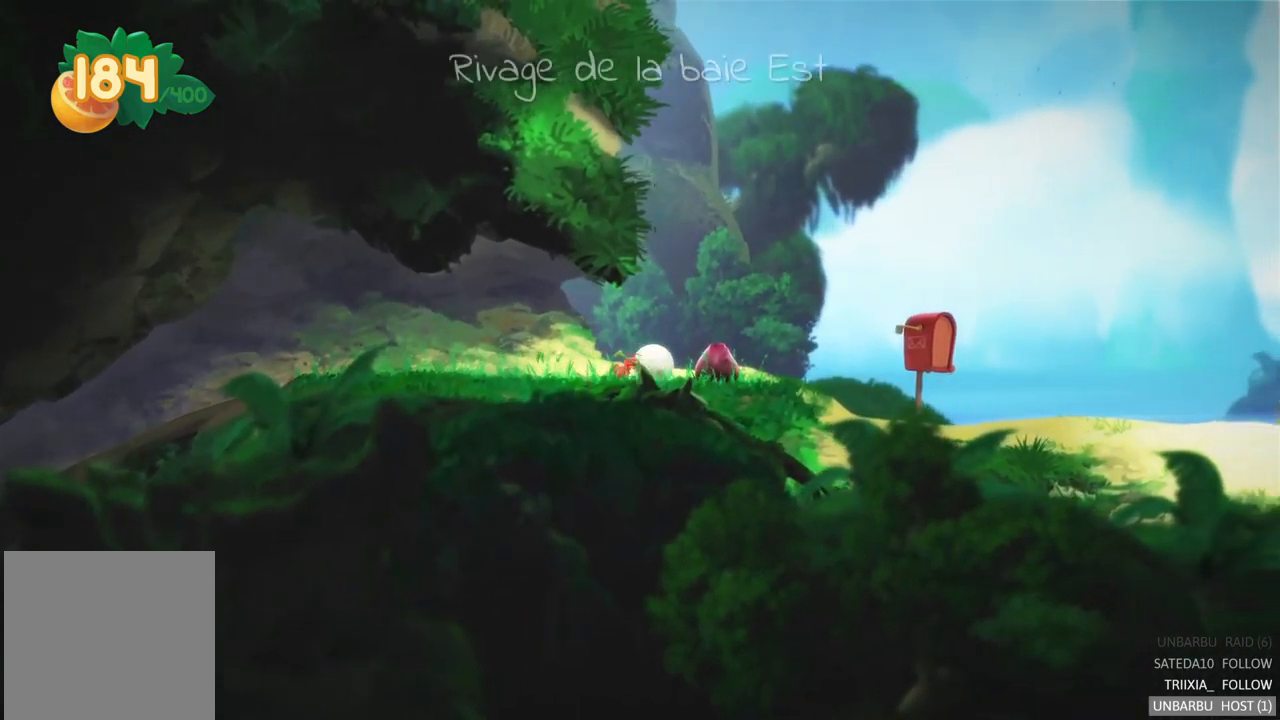
{"buttons": [], "left_stick": "left", "right_stick": "center", "events": [[83, "left_stick", "center"], [250, "left_stick", "left"]]}
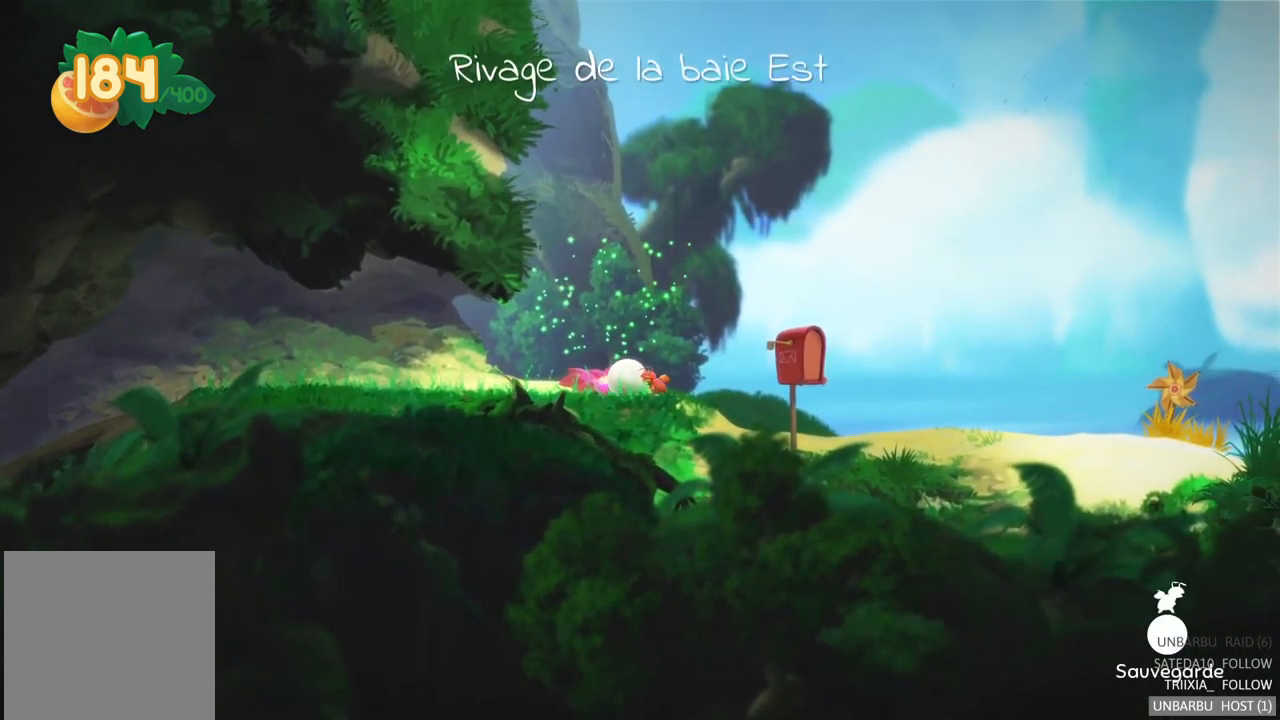
{"buttons": [], "left_stick": "right", "right_stick": "center", "events": [[100, "left_stick", "center"], [200, "left_stick", "right"]]}
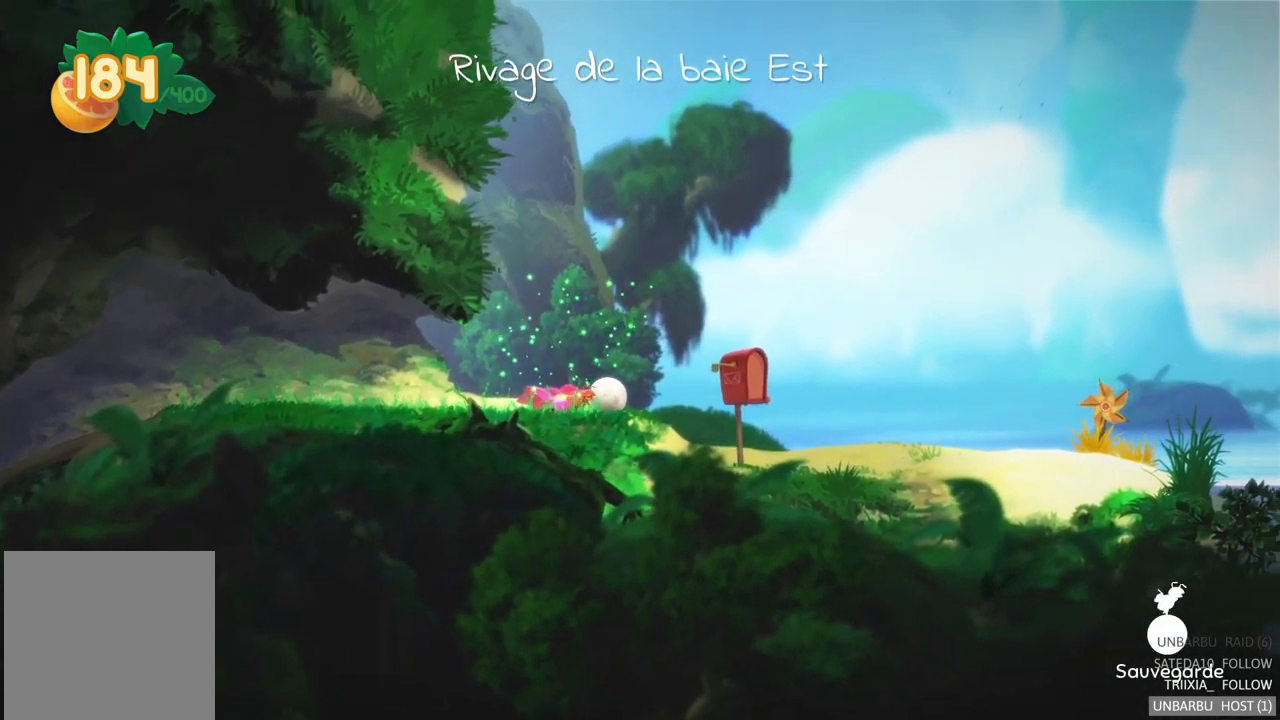
{"buttons": [], "left_stick": "center", "right_stick": "center", "events": [[383, "left_stick", "center"]]}
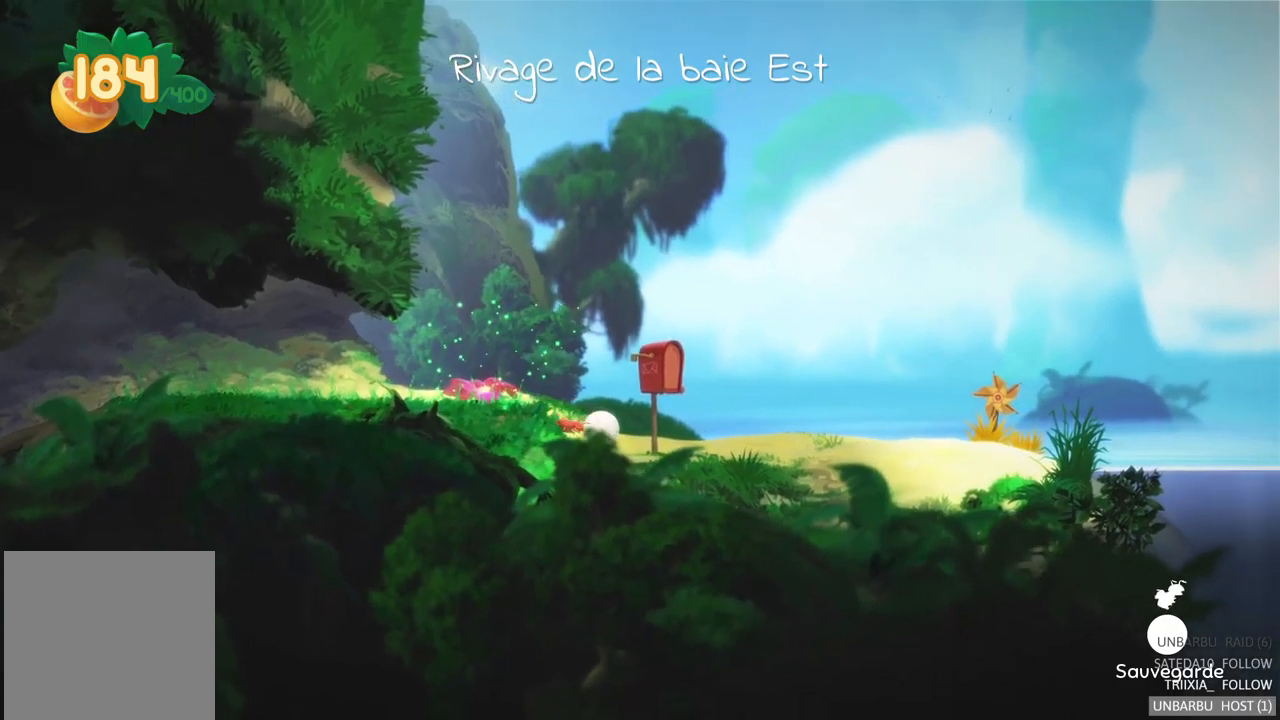
{"buttons": [], "left_stick": "center", "right_stick": "center", "events": [[217, "left_stick", "right"], [383, "left_stick", "center"]]}
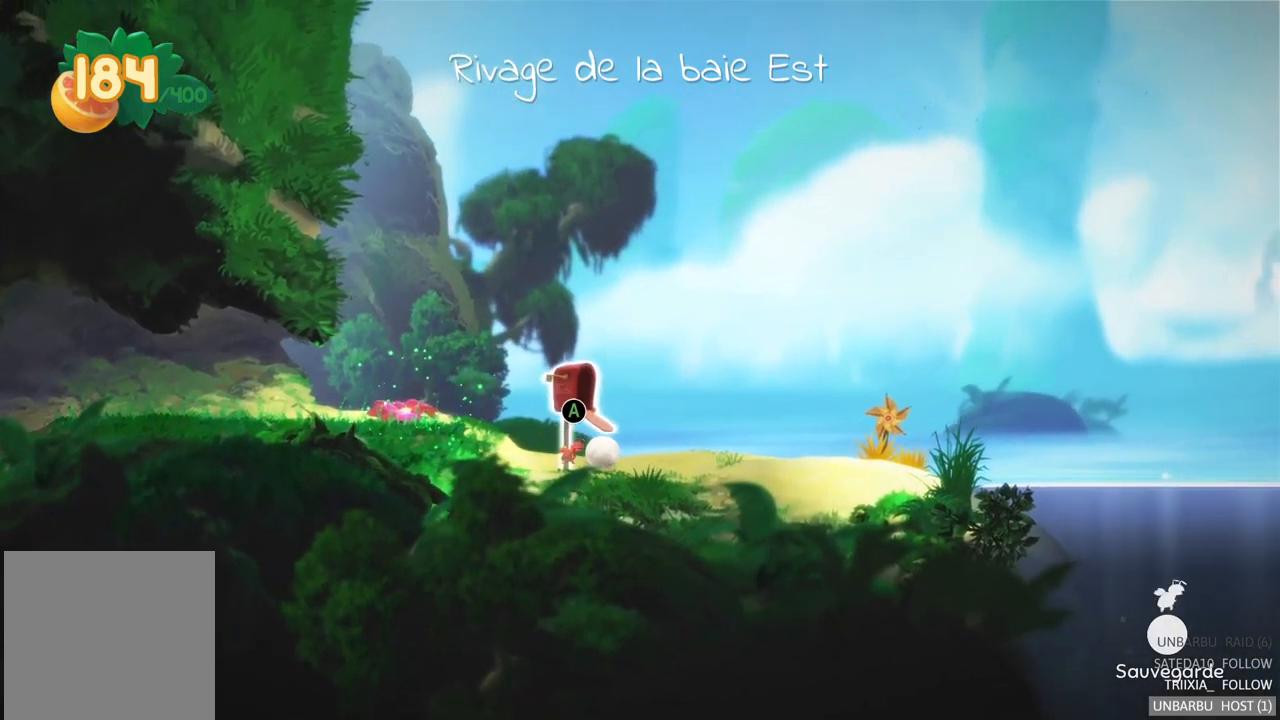
{"buttons": [], "left_stick": "center", "right_stick": "center", "events": [[17, "left_stick", "left"], [500, "left_stick", "center"]]}
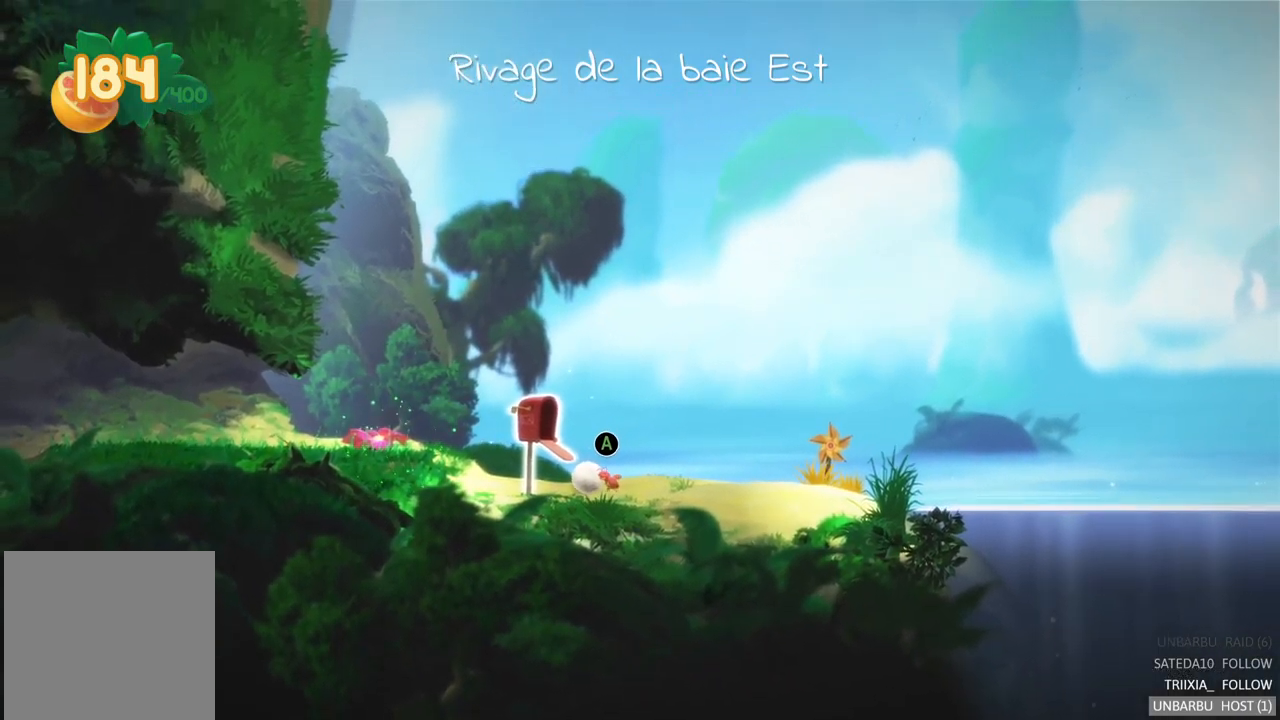
{"buttons": [], "left_stick": "center", "right_stick": "center", "events": [[83, "A", "down"], [283, "A", "up"]]}
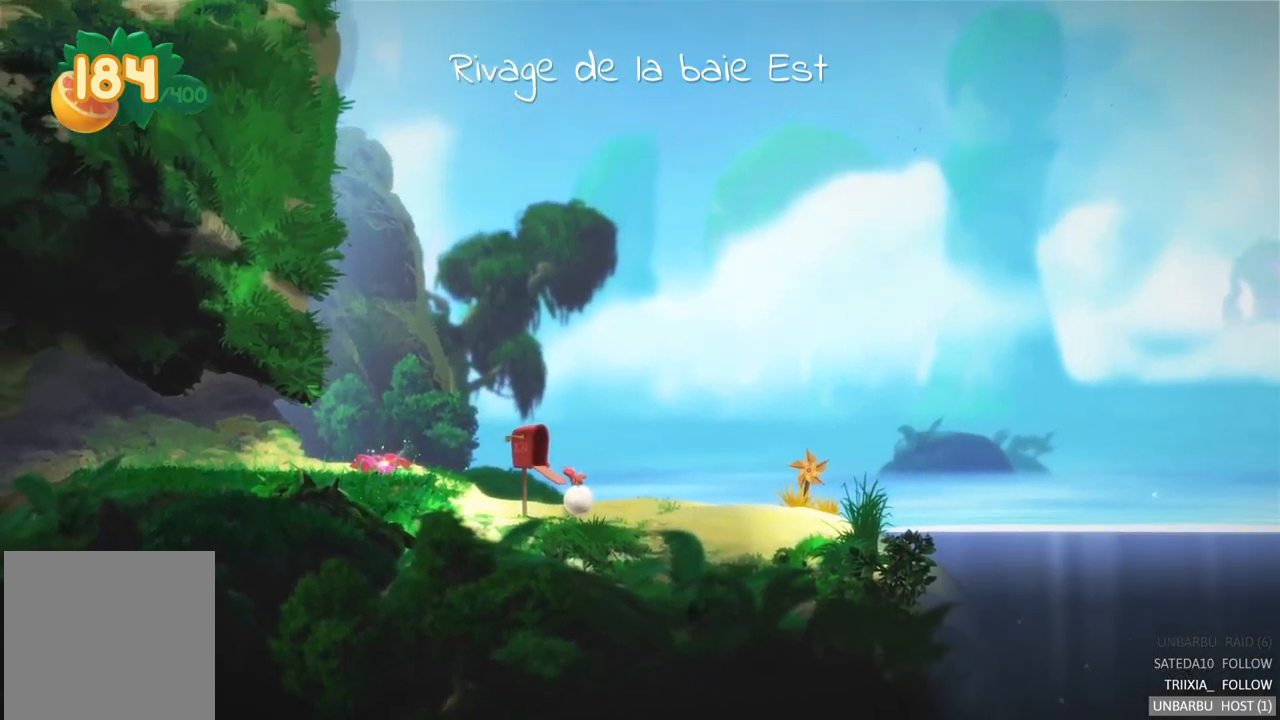
{"buttons": [], "left_stick": "center", "right_stick": "center", "events": []}
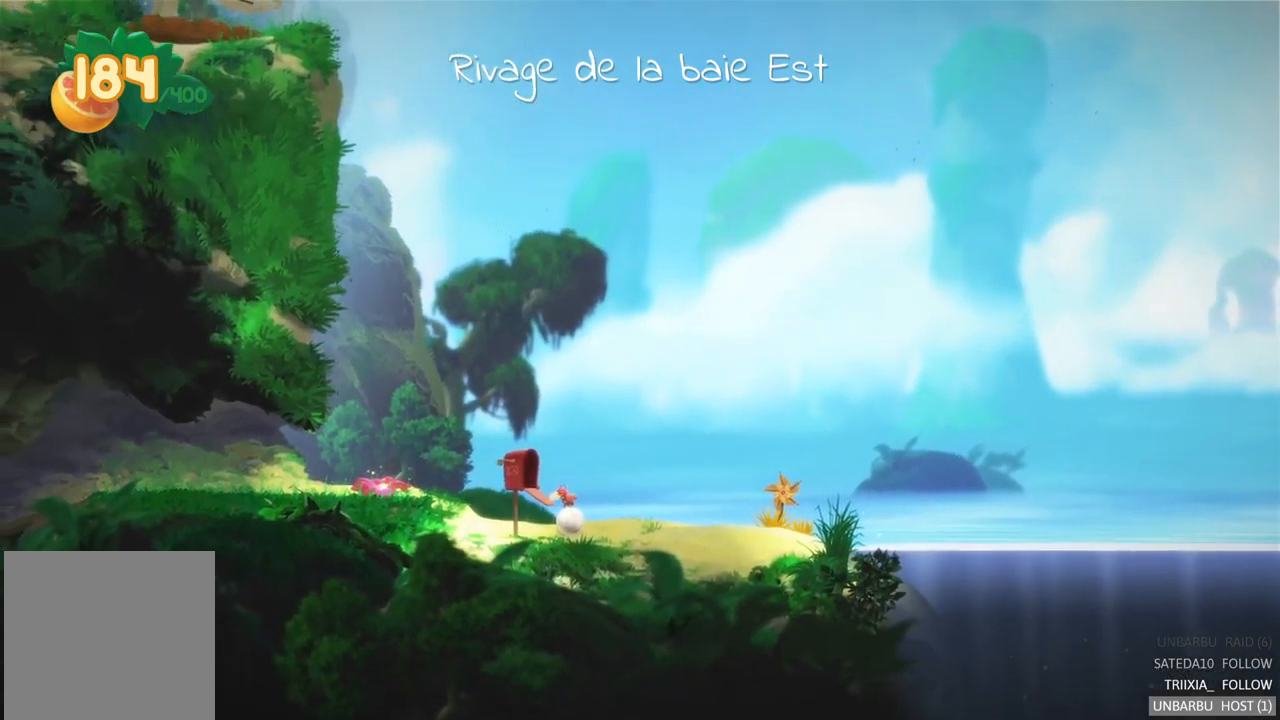
{"buttons": [], "left_stick": "center", "right_stick": "center", "events": []}
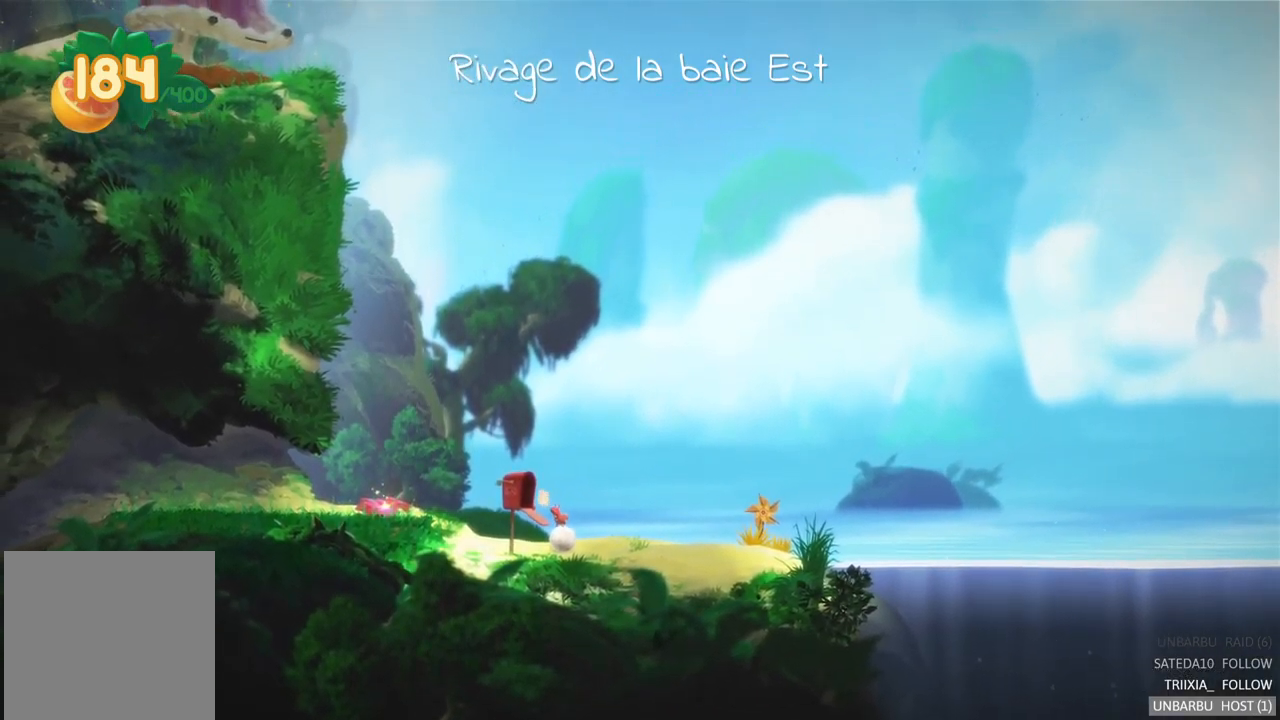
{"buttons": [], "left_stick": "center", "right_stick": "center", "events": []}
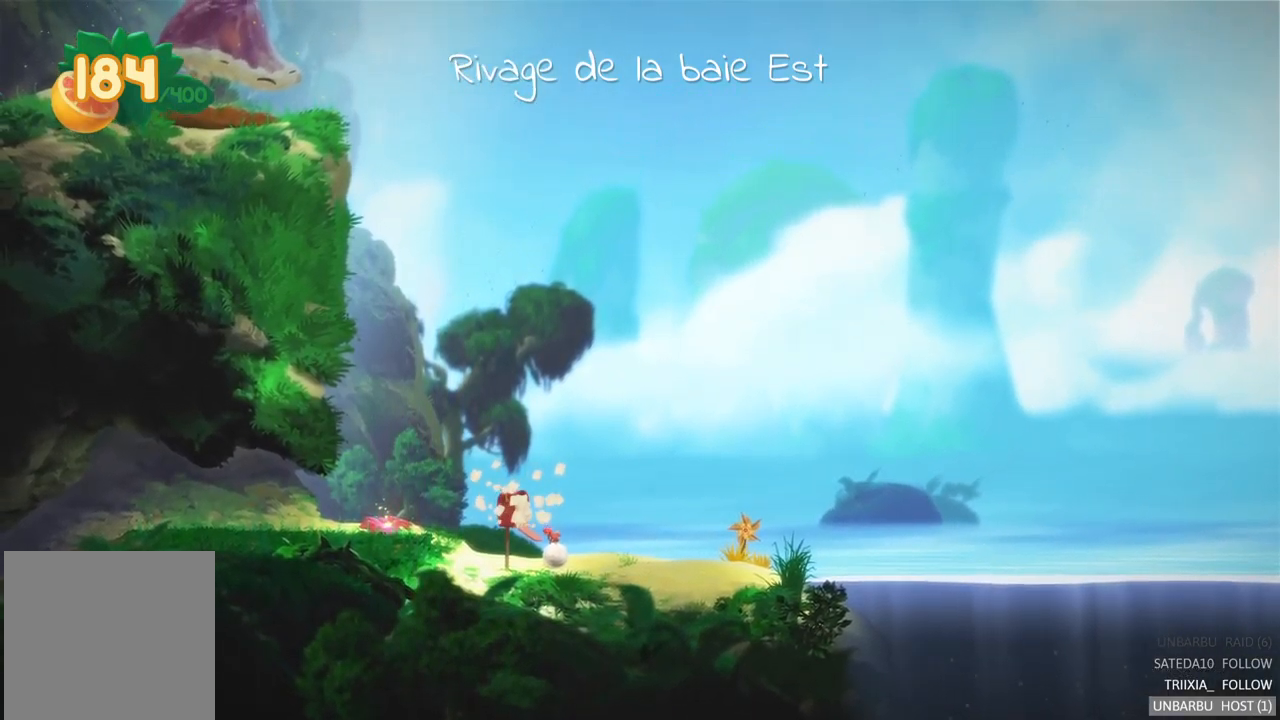
{"buttons": [], "left_stick": "right", "right_stick": "center", "events": [[417, "left_stick", "right"]]}
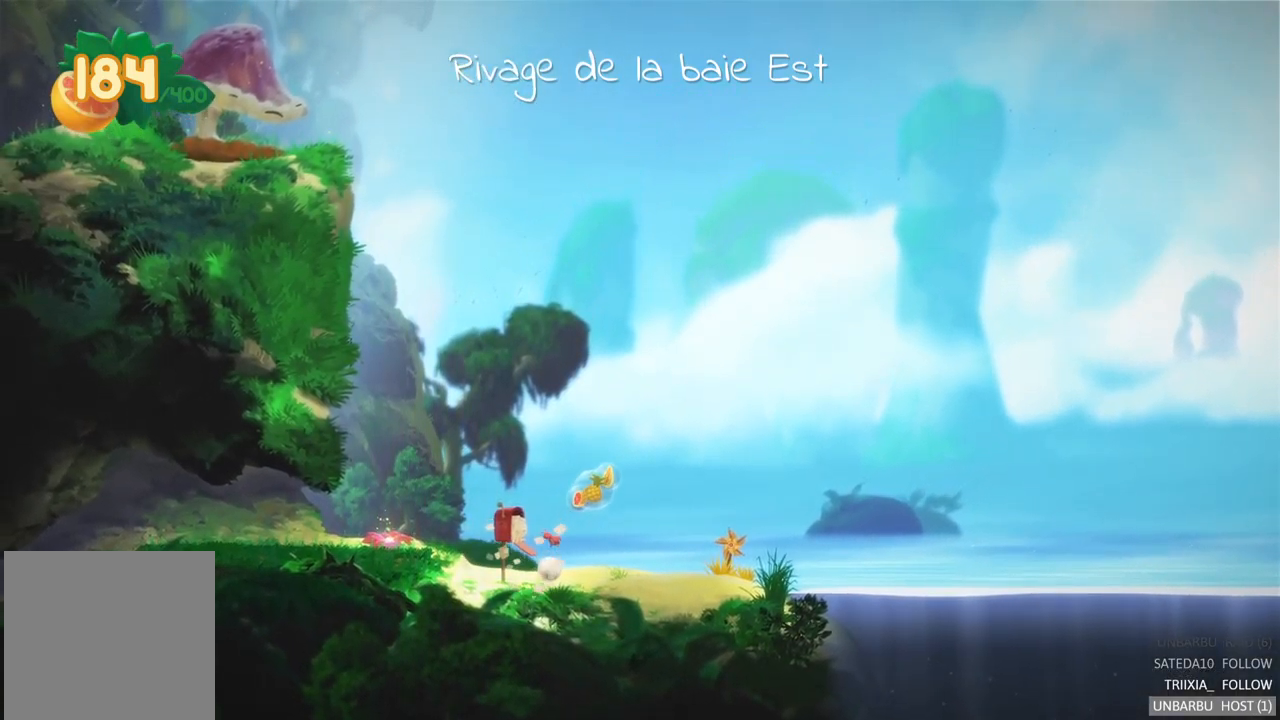
{"buttons": [], "left_stick": "right", "right_stick": "center", "events": []}
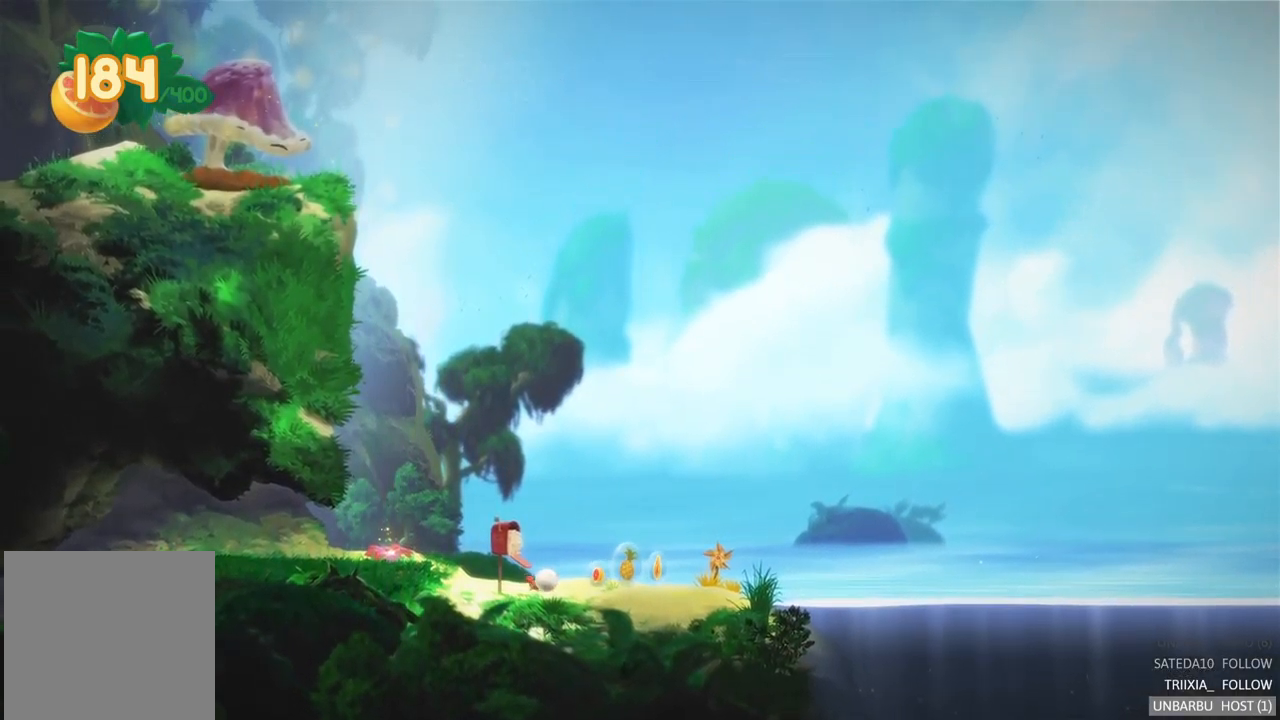
{"buttons": [], "left_stick": "right", "right_stick": "center", "events": []}